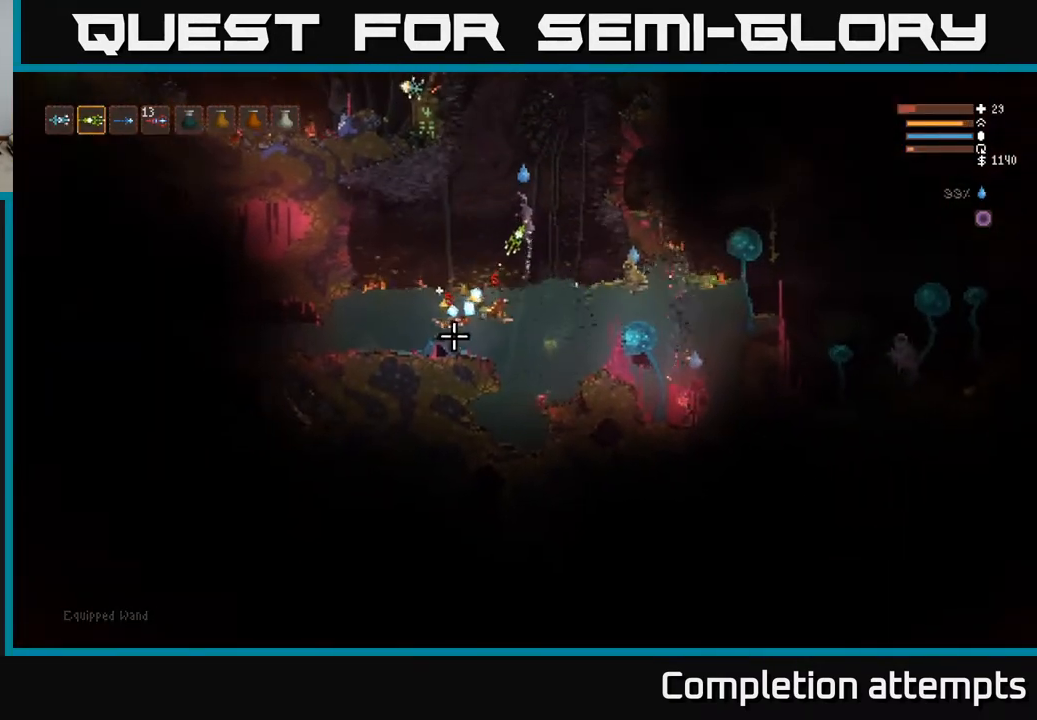
Gameplay with a controller (Xbox layout); each line is a JSON object with the inputs held at the frame after it. "events" lists button and stick changes between this image and that frame as [ms after this image, input, new state], when the widget could be followed in between.
{"buttons": ["L2"], "left_stick": "center", "right_stick": "down", "events": [[117, "left_stick", "center"], [283, "right_stick", "down"], [350, "left_stick", "left"], [500, "left_stick", "center"]]}
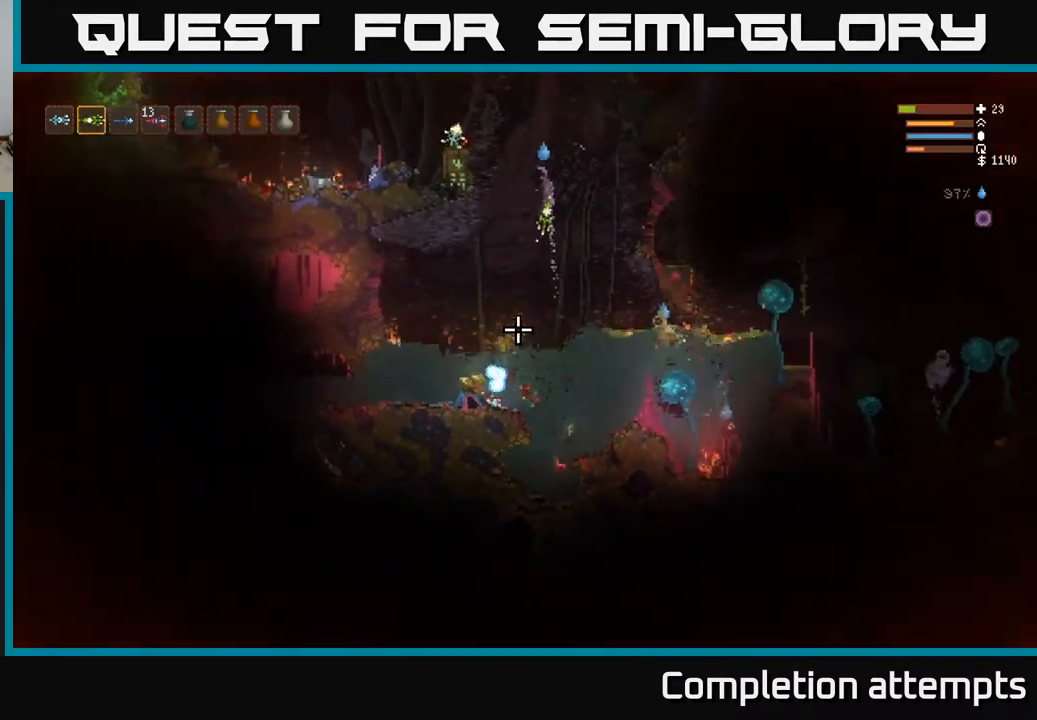
{"buttons": [], "left_stick": "left", "right_stick": "down-right", "events": [[50, "L2", "up"], [167, "right_stick", "down-right"], [250, "L2", "down"], [267, "left_stick", "left"], [483, "L2", "up"]]}
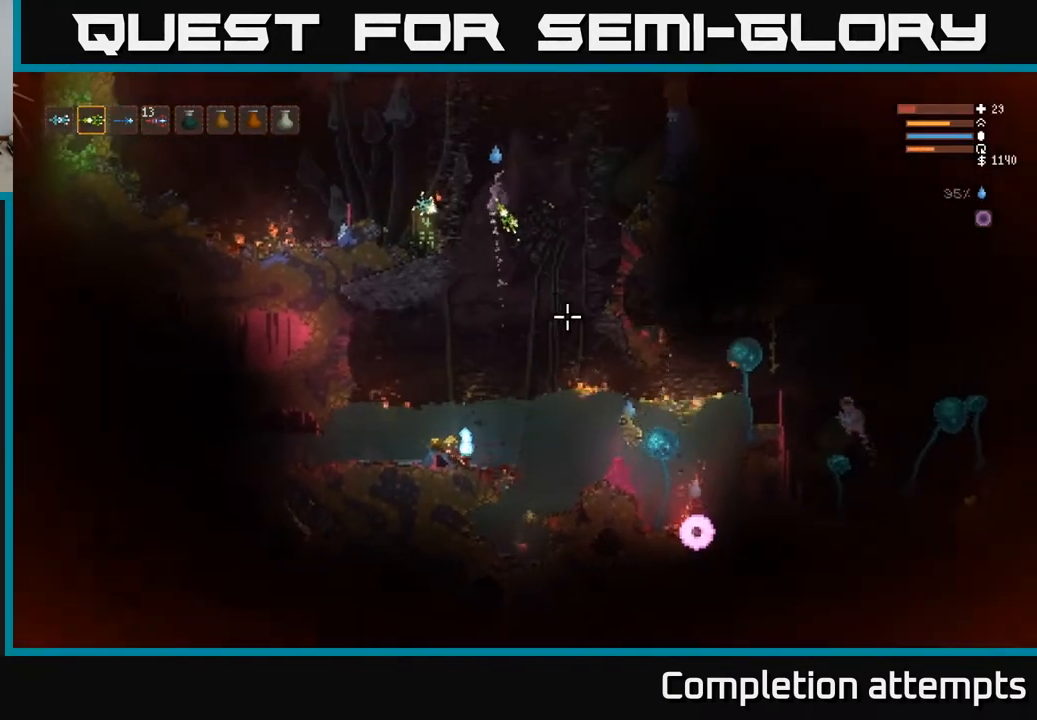
{"buttons": [], "left_stick": "center", "right_stick": "down-right", "events": [[100, "L1", "down"], [250, "L1", "up"], [483, "left_stick", "center"]]}
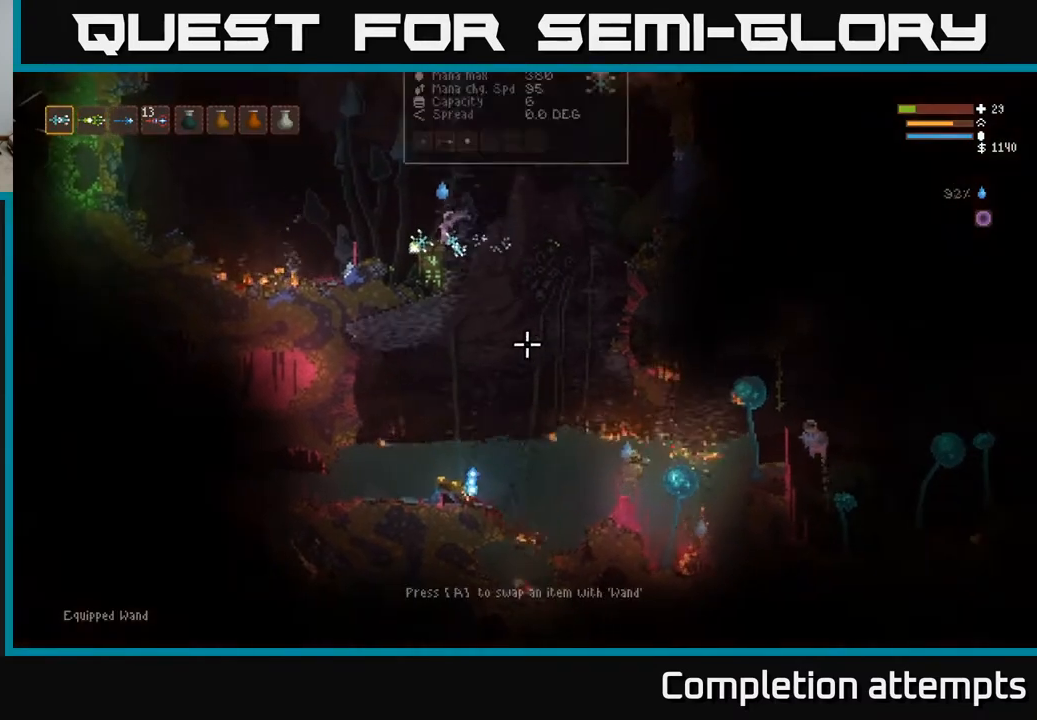
{"buttons": [], "left_stick": "right", "right_stick": "down-right", "events": [[217, "left_stick", "right"], [267, "L2", "down"], [400, "L2", "up"]]}
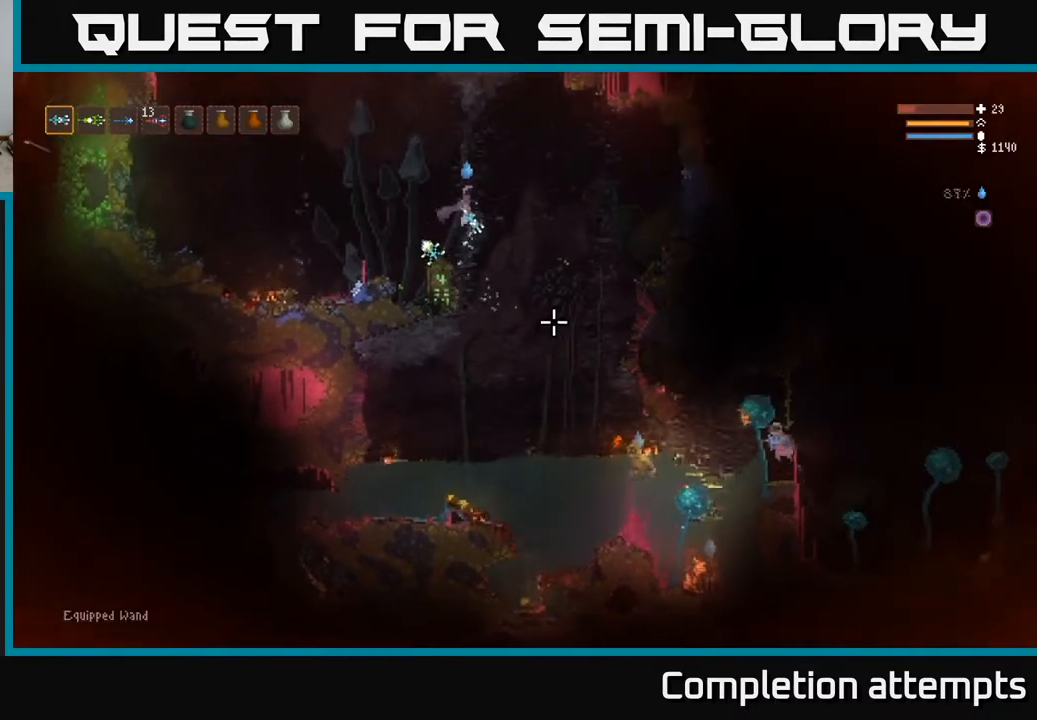
{"buttons": ["R2"], "left_stick": "center", "right_stick": "down-right", "events": [[267, "left_stick", "center"], [500, "R2", "down"]]}
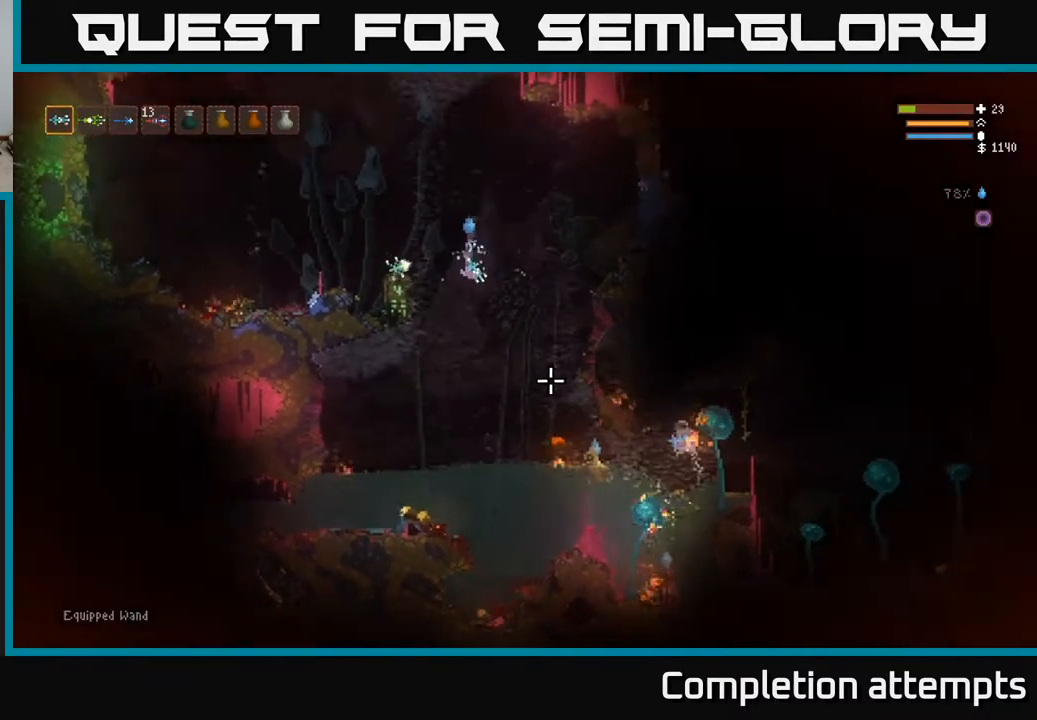
{"buttons": ["L2"], "left_stick": "center", "right_stick": "down-right", "events": [[83, "L2", "down"], [83, "R2", "up"], [83, "left_stick", "left"], [233, "L2", "up"], [250, "left_stick", "center"], [267, "L2", "down"]]}
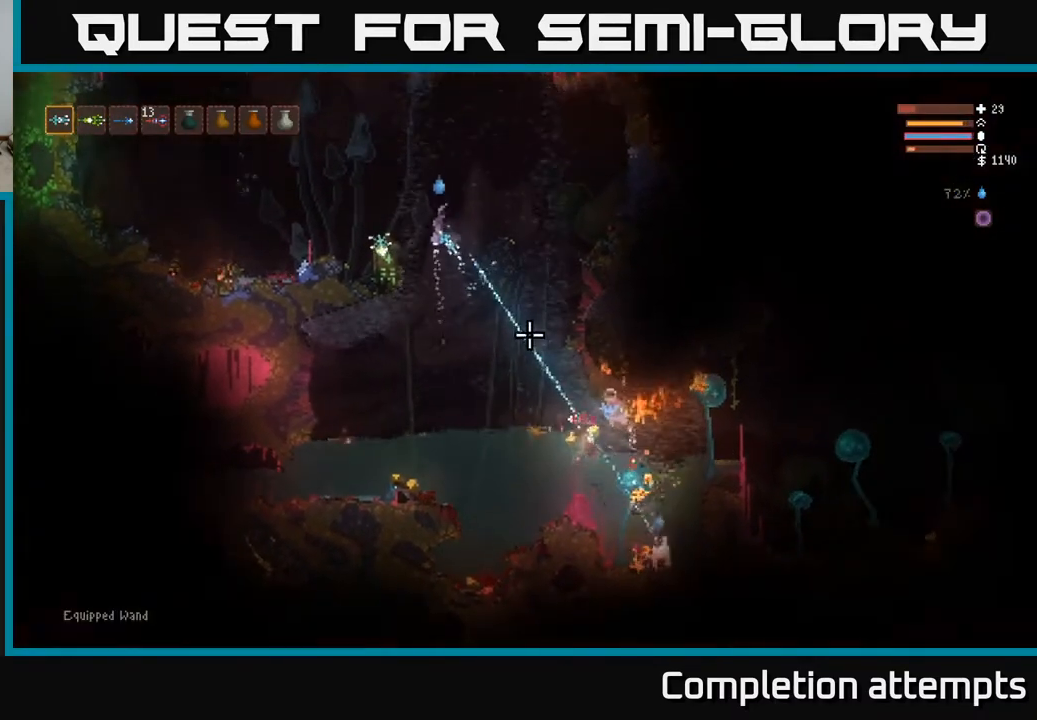
{"buttons": [], "left_stick": "center", "right_stick": "down-right", "events": [[67, "L2", "up"], [83, "left_stick", "left"], [200, "L2", "down"], [283, "R1", "down"], [333, "L2", "up"], [367, "R1", "up"], [450, "left_stick", "center"]]}
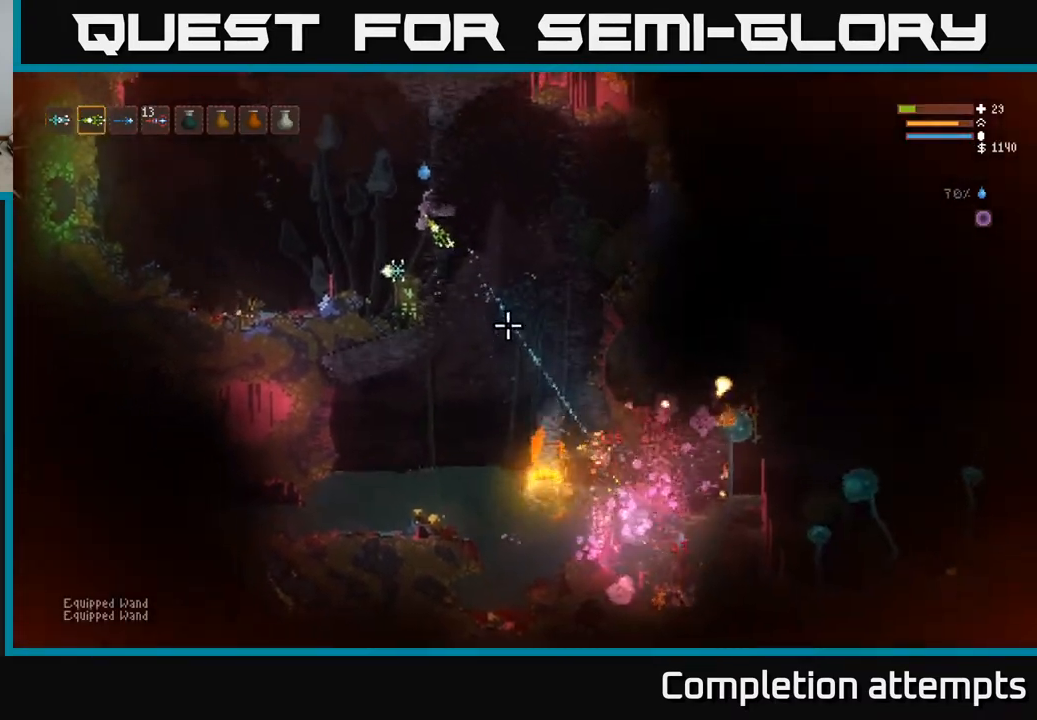
{"buttons": [], "left_stick": "right", "right_stick": "down-right", "events": [[50, "left_stick", "right"], [200, "left_stick", "center"], [317, "left_stick", "right"]]}
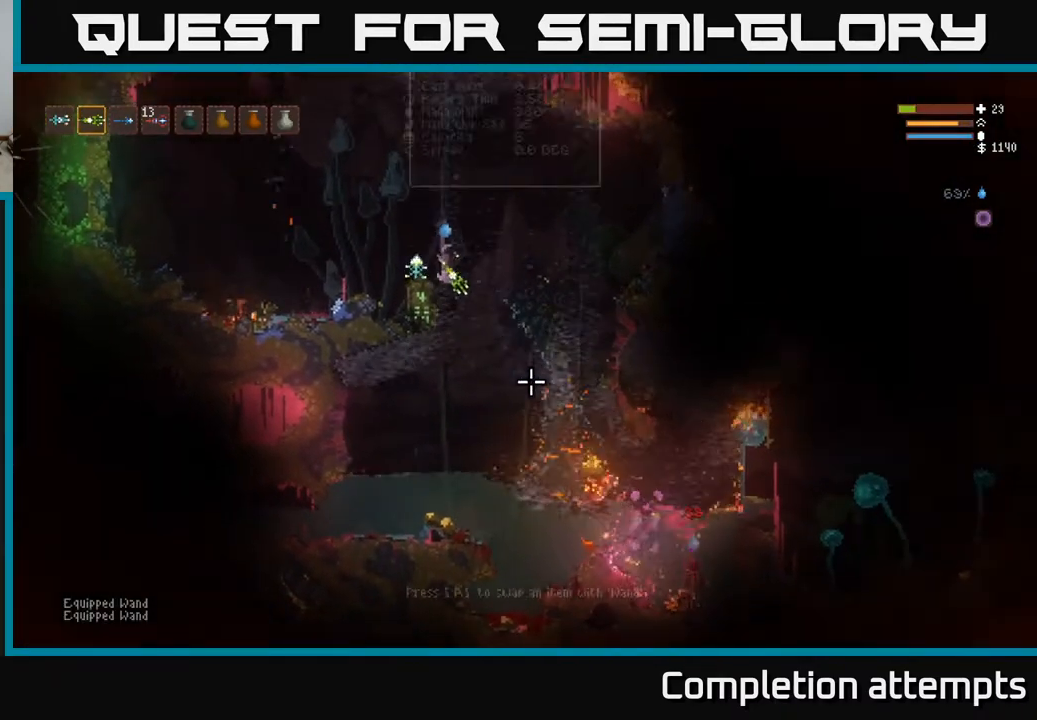
{"buttons": [], "left_stick": "left", "right_stick": "down-right", "events": [[167, "left_stick", "center"], [217, "left_stick", "left"]]}
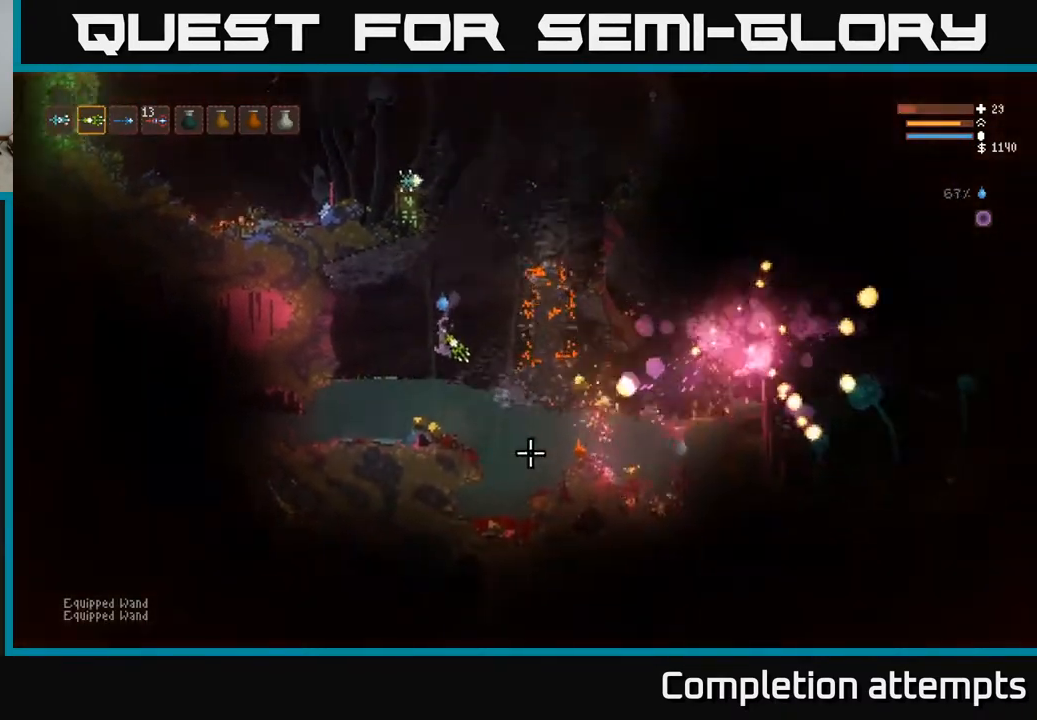
{"buttons": ["L2"], "left_stick": "right", "right_stick": "right", "events": [[67, "left_stick", "center"], [183, "L2", "down"], [217, "right_stick", "right"], [267, "left_stick", "up-left"], [367, "left_stick", "center"], [433, "left_stick", "right"]]}
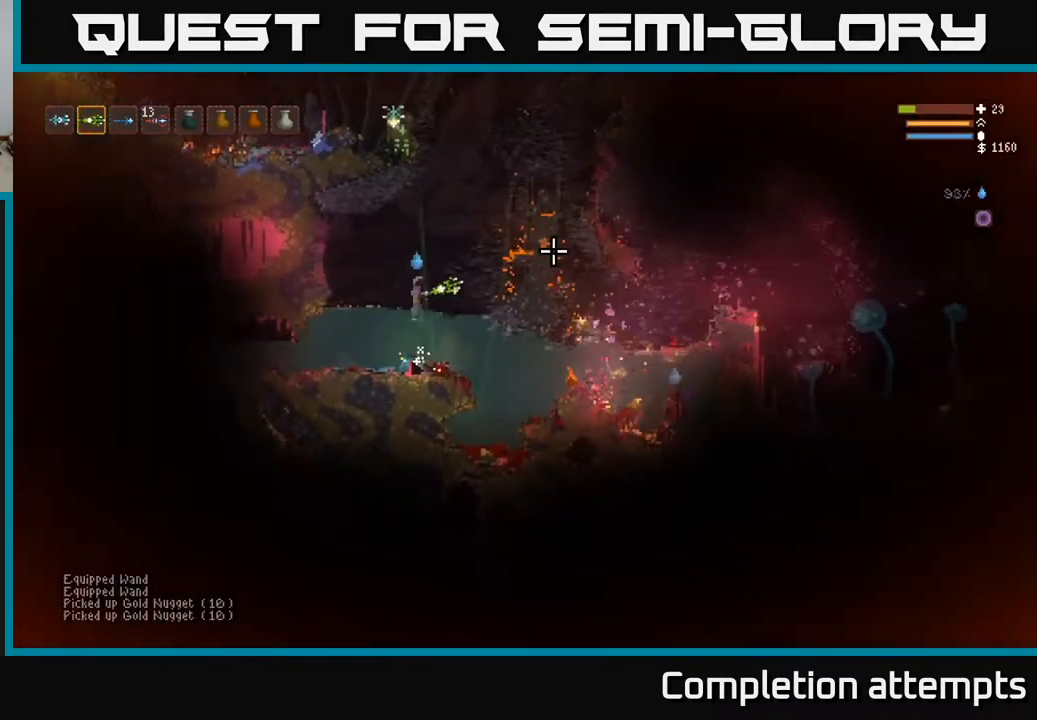
{"buttons": ["L2"], "left_stick": "right", "right_stick": "right", "events": [[83, "left_stick", "left"], [100, "L2", "up"], [200, "L2", "down"], [233, "left_stick", "right"], [350, "L2", "up"], [450, "L2", "down"]]}
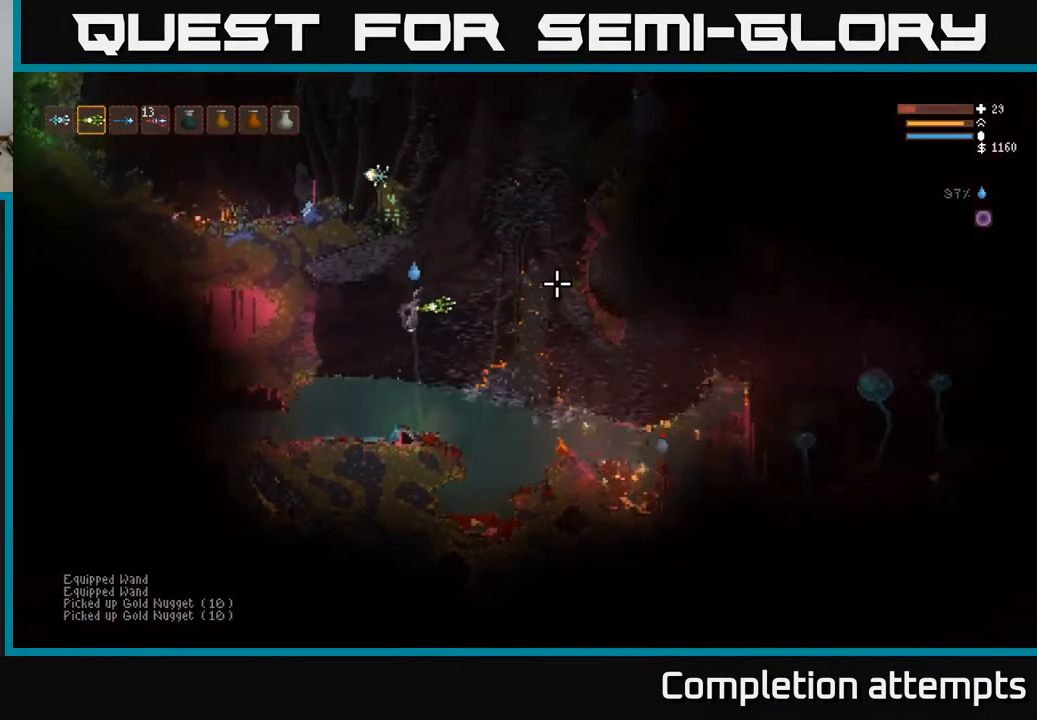
{"buttons": [], "left_stick": "center", "right_stick": "right", "events": [[83, "L2", "up"], [100, "left_stick", "center"], [150, "left_stick", "left"], [300, "left_stick", "center"]]}
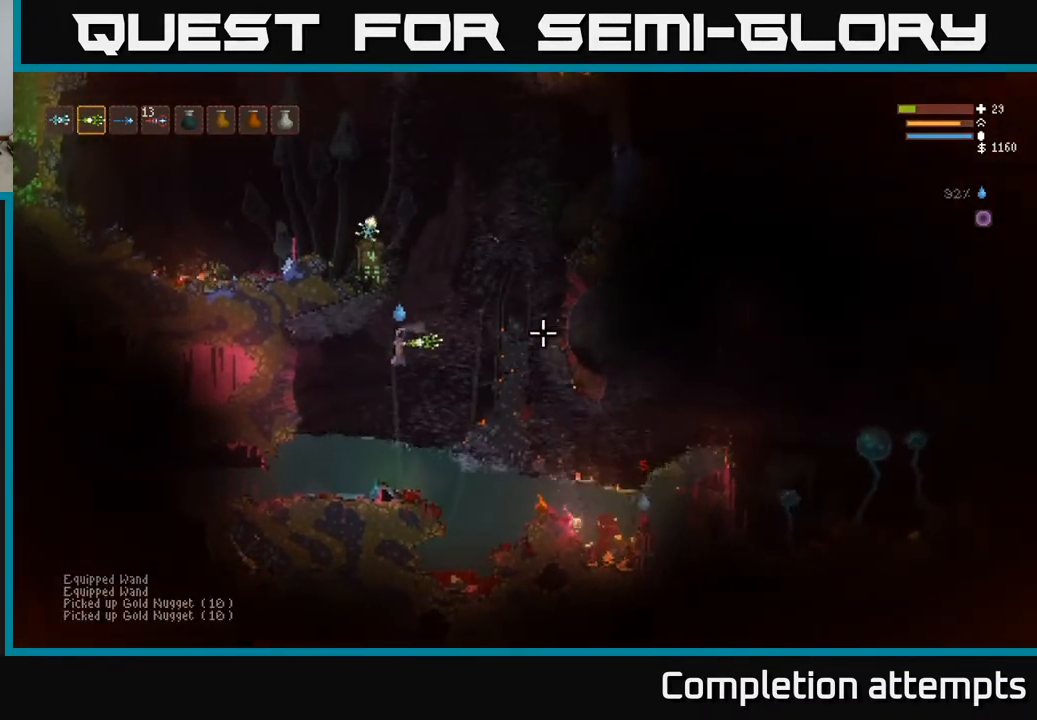
{"buttons": [], "left_stick": "down-right", "right_stick": "right", "events": [[200, "left_stick", "right"], [367, "left_stick", "down-right"]]}
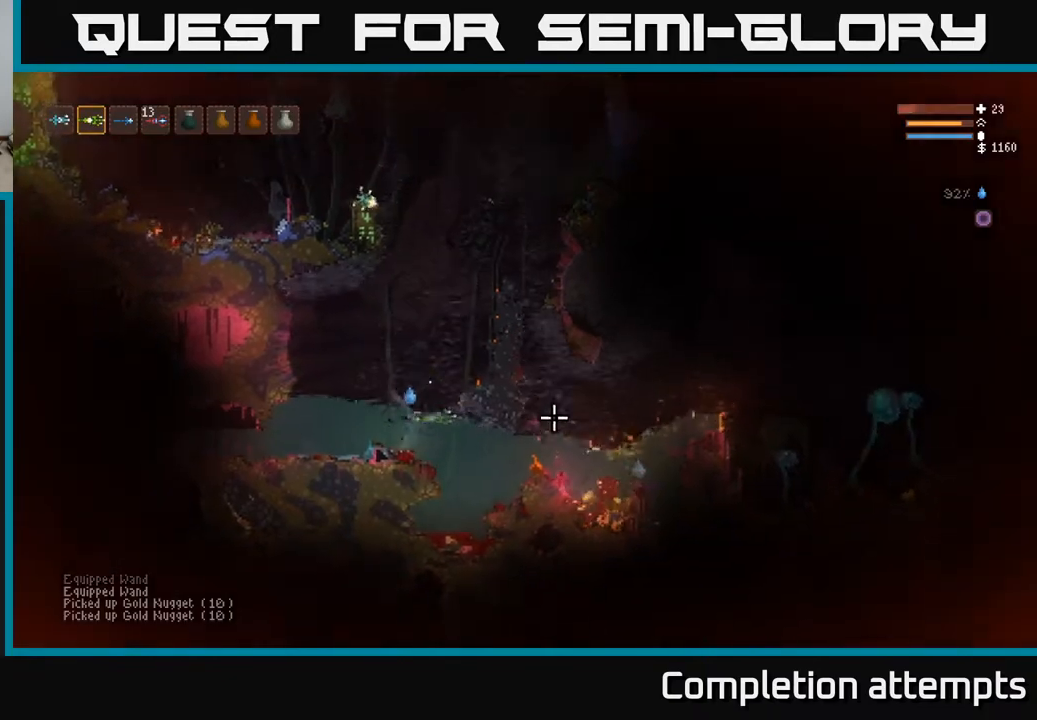
{"buttons": ["L2"], "left_stick": "center", "right_stick": "right", "events": [[100, "left_stick", "left"], [217, "left_stick", "center"], [233, "L2", "down"], [283, "left_stick", "up-left"], [417, "left_stick", "center"]]}
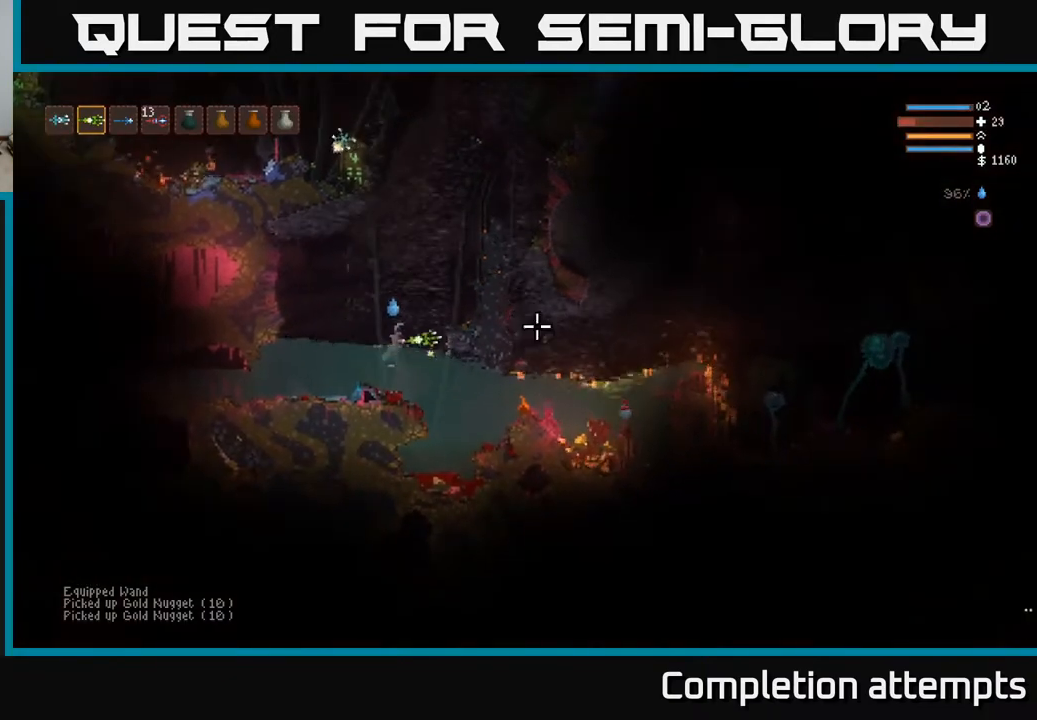
{"buttons": ["L2"], "left_stick": "right", "right_stick": "right", "events": [[50, "L2", "up"], [133, "L2", "down"], [200, "left_stick", "right"]]}
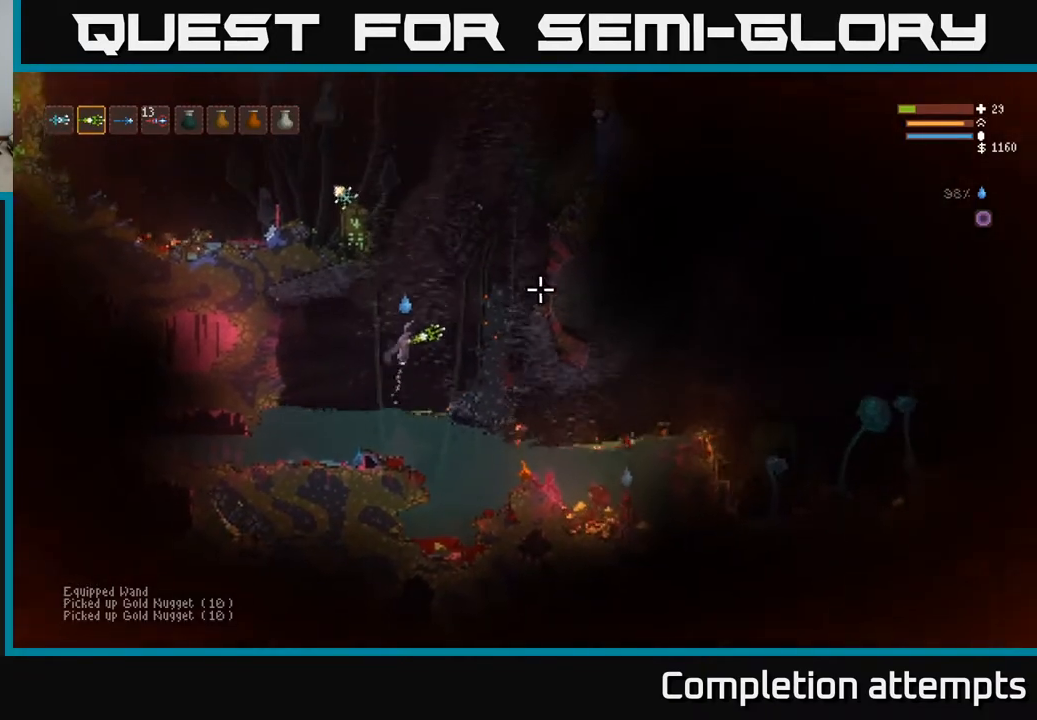
{"buttons": ["L2"], "left_stick": "right", "right_stick": "right", "events": [[317, "left_stick", "up"], [417, "left_stick", "right"]]}